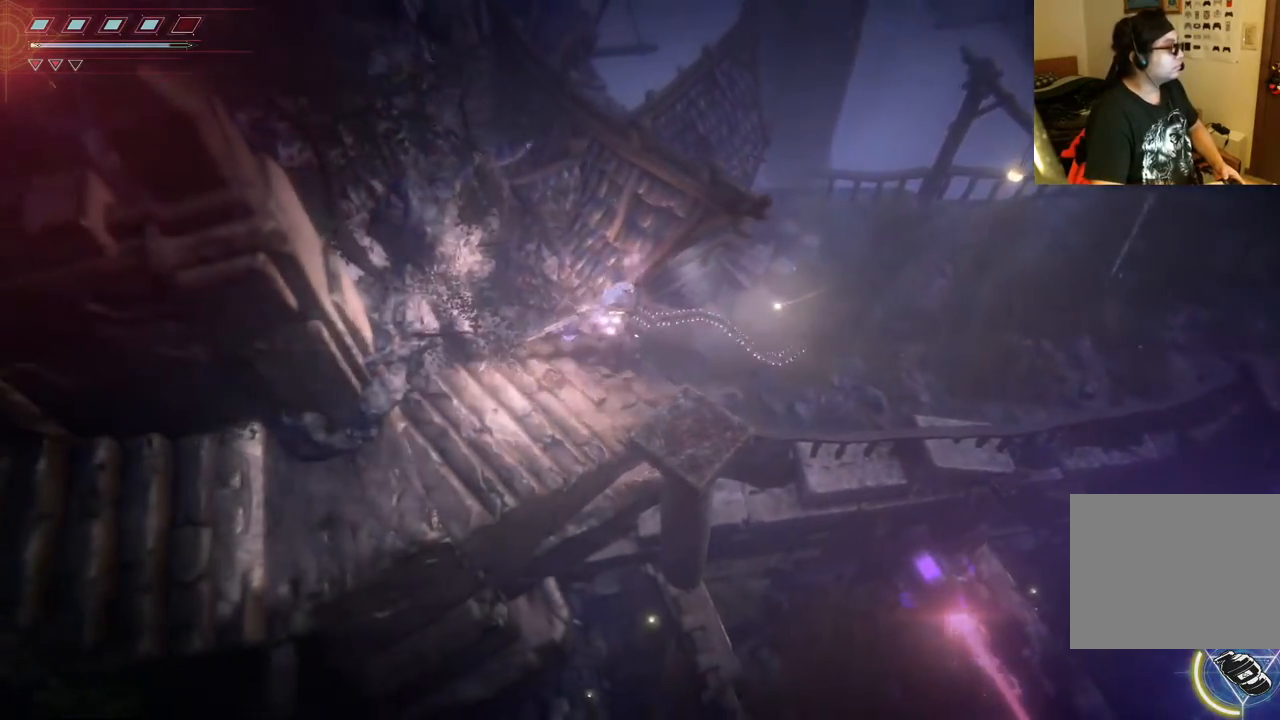
Gameplay with a controller (Xbox layout); each line is a JSON object with the inputs held at the frame after it (dt_ms = milliseconds from this image to that frame). "events" lists button and stick changes between this image and that frame as [ms after this image, input, new state], when the widget could be followed in between. Not read: L3 R3.
{"dt_ms": 1000, "buttons": [], "left_stick": "down-left", "right_stick": "center"}
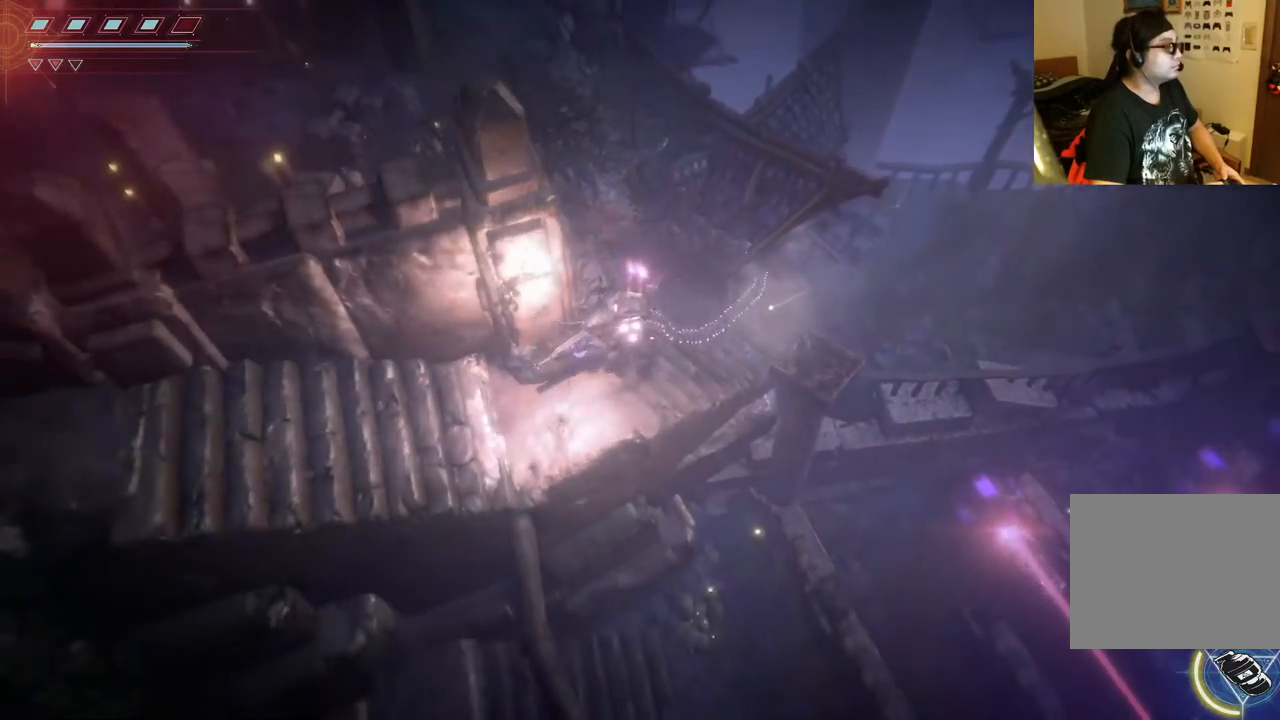
{"dt_ms": 500, "buttons": [], "left_stick": "down-left", "right_stick": "center", "events": []}
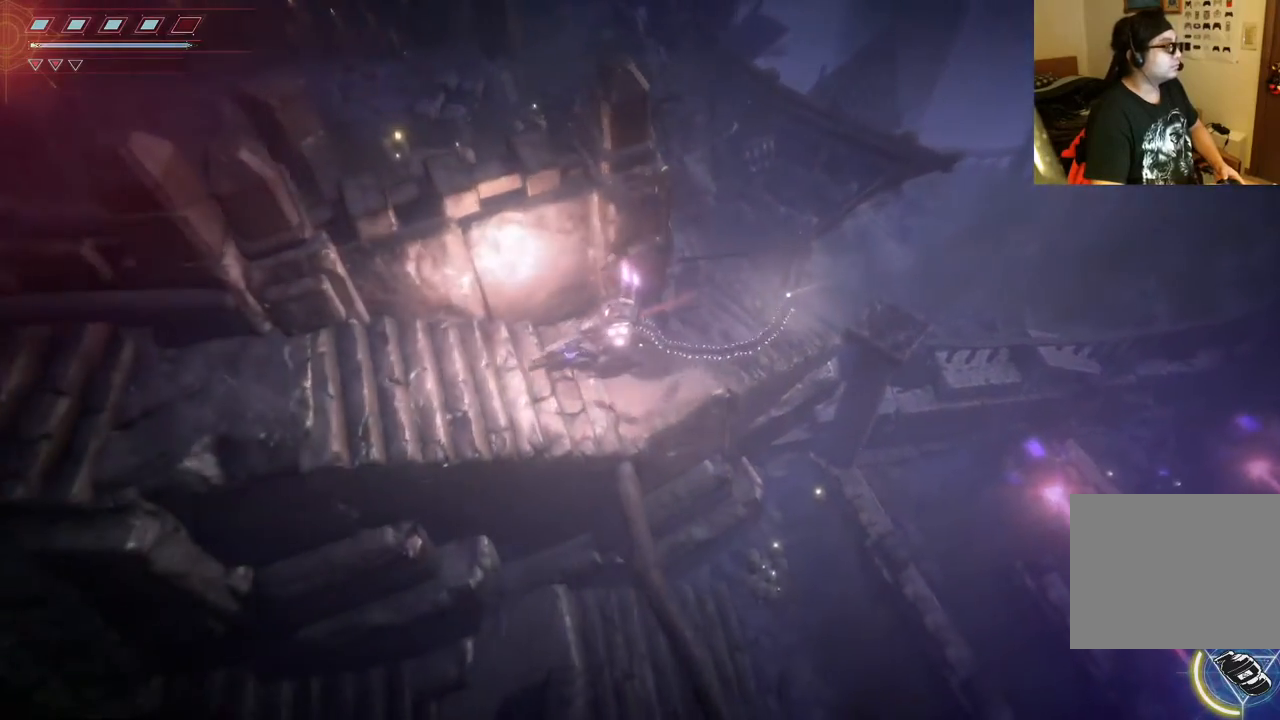
{"dt_ms": 1000, "buttons": [], "left_stick": "left", "right_stick": "center", "events": [[50, "left_stick", "left"], [100, "DPAD_DOWN", "down"], [150, "DPAD_DOWN", "up"], [400, "B", "down"], [550, "B", "up"]]}
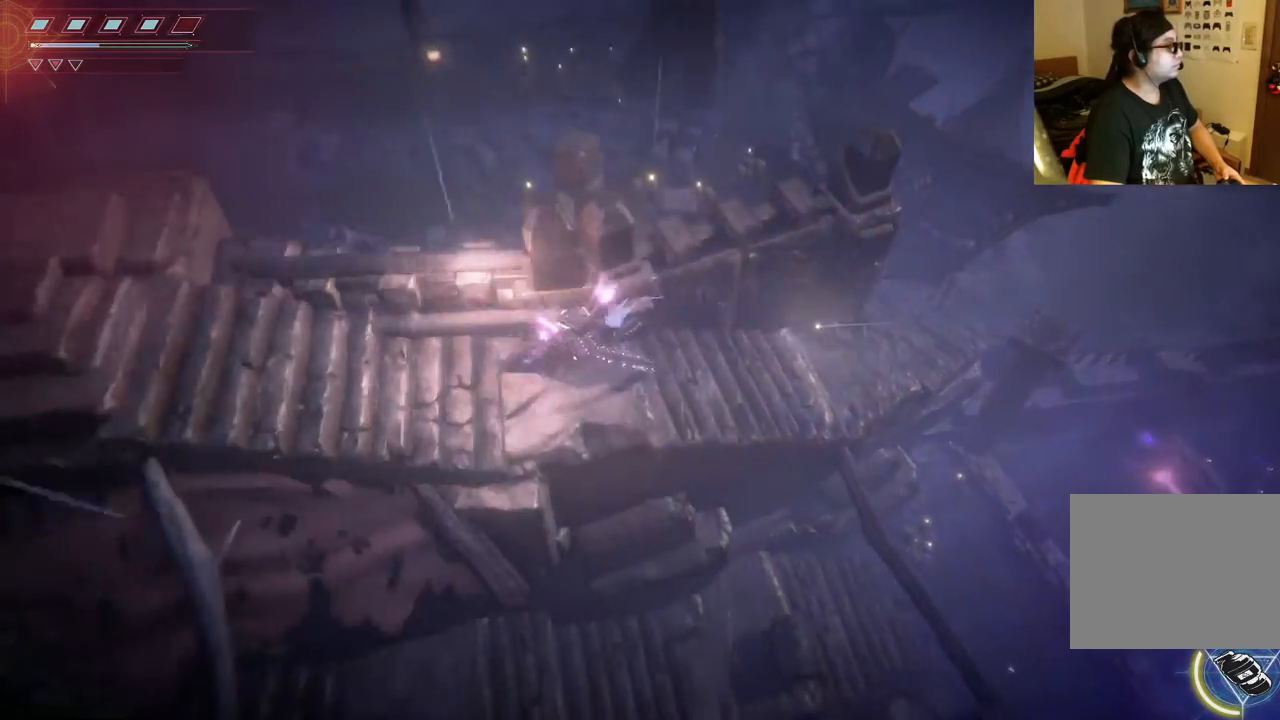
{"dt_ms": 500, "buttons": [], "left_stick": "left", "right_stick": "center"}
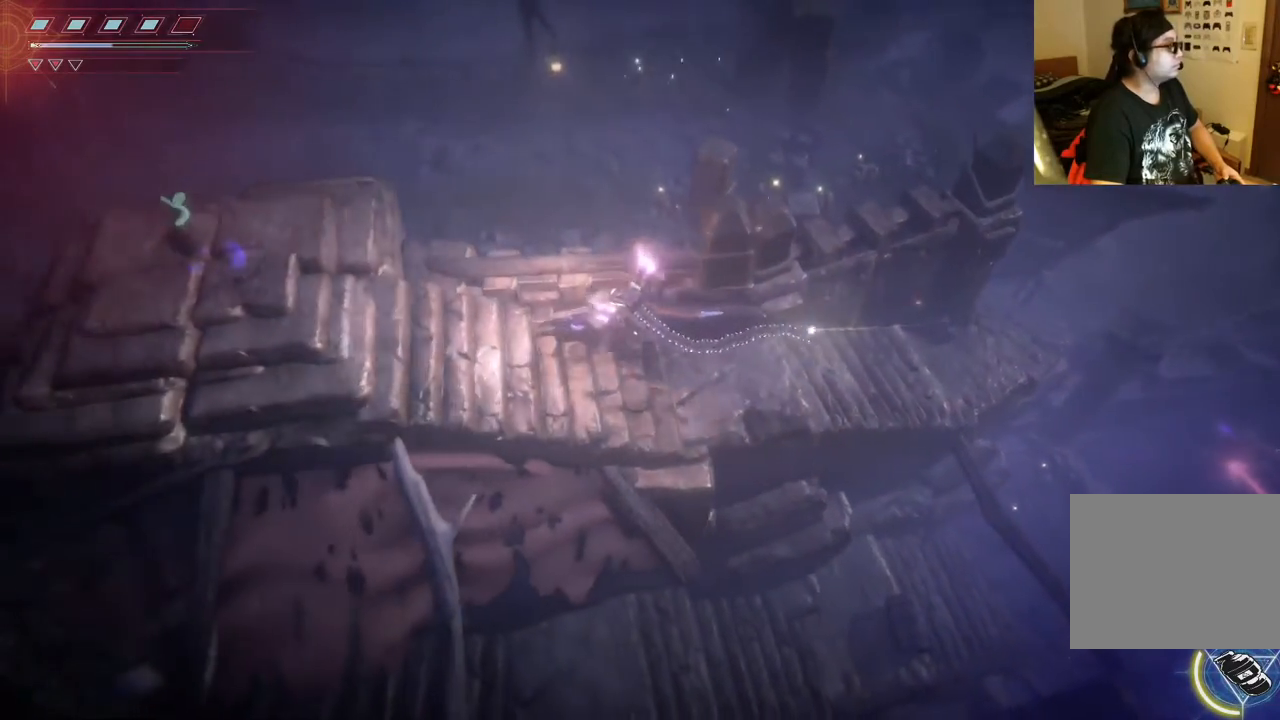
{"dt_ms": 500, "buttons": [], "left_stick": "left", "right_stick": "center", "events": []}
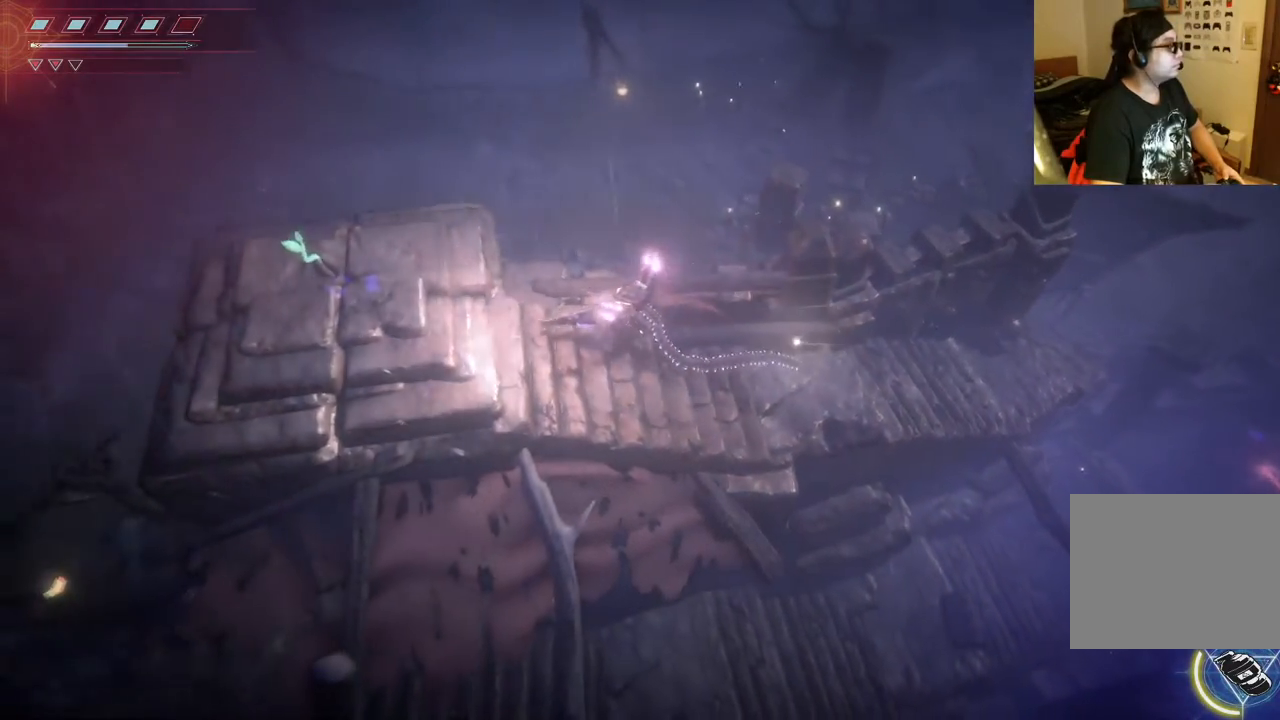
{"dt_ms": 500, "buttons": [], "left_stick": "left", "right_stick": "center", "events": []}
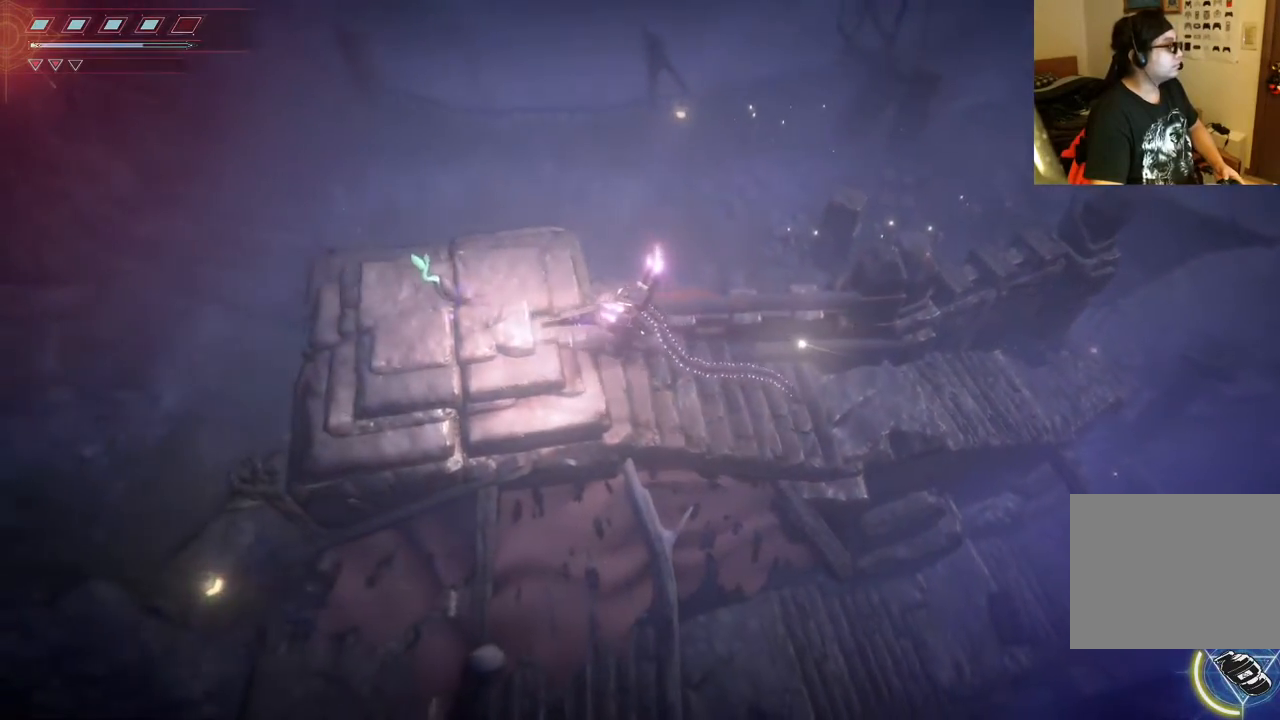
{"dt_ms": 500, "buttons": [], "left_stick": "left", "right_stick": "center", "events": []}